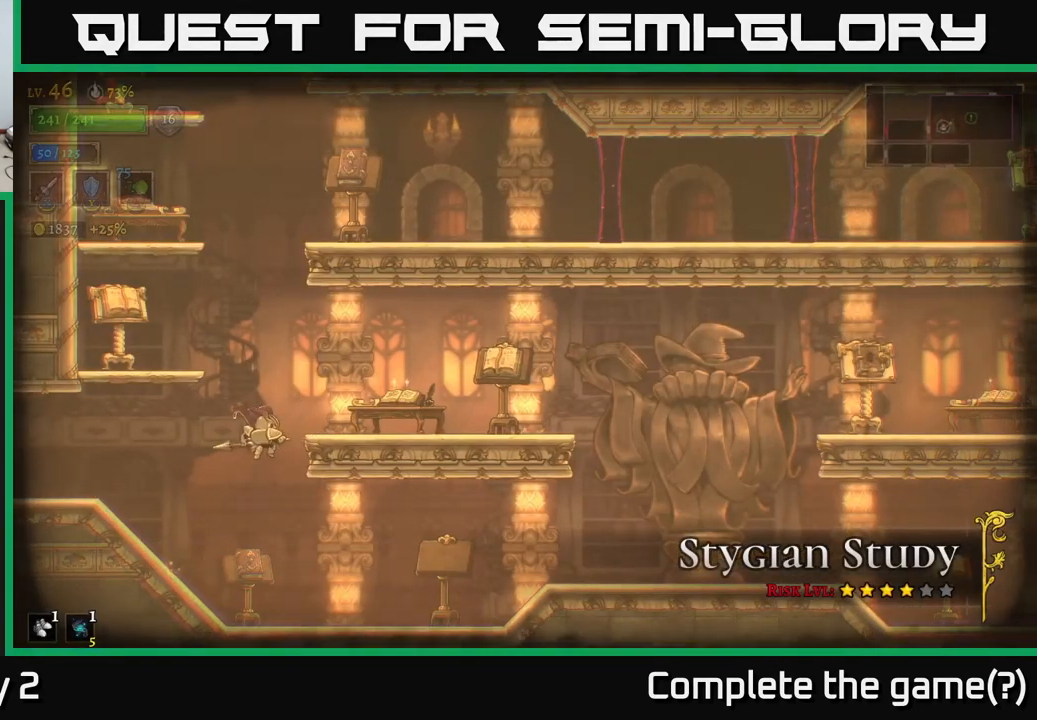
Gameplay with a controller (Xbox layout); each line is a JSON object with the inputs held at the frame after it. "events" lists button and stick changes between this image and that frame as [ms after this image, input, new state], when the widget could be followed in between.
{"buttons": [], "left_stick": "down-left", "right_stick": "center", "events": [[33, "X", "up"], [233, "left_stick", "center"], [500, "left_stick", "down-left"]]}
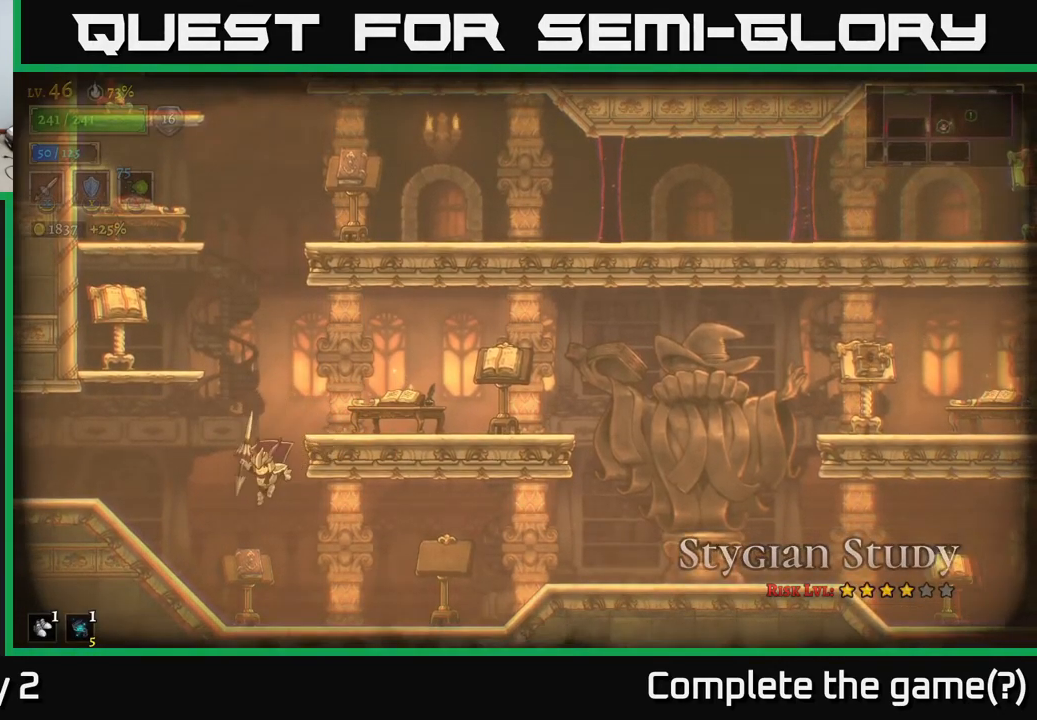
{"buttons": ["A"], "left_stick": "center", "right_stick": "center", "events": [[183, "left_stick", "right"], [383, "left_stick", "center"], [400, "A", "down"]]}
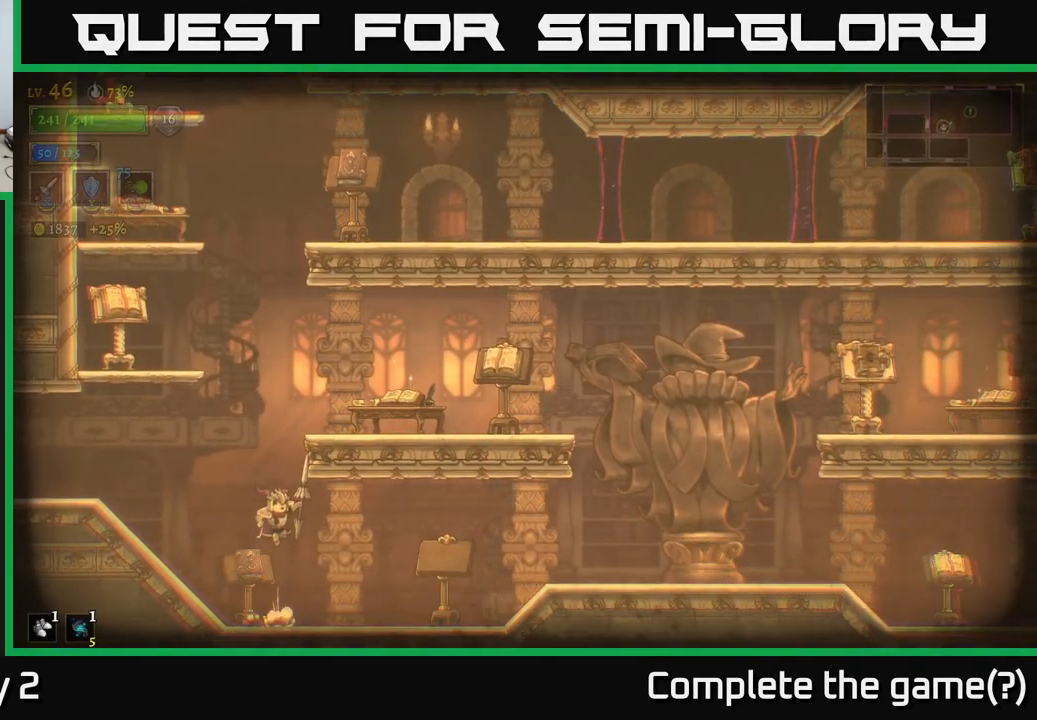
{"buttons": [], "left_stick": "down-left", "right_stick": "center", "events": [[233, "A", "up"], [283, "left_stick", "left"], [383, "left_stick", "down-left"]]}
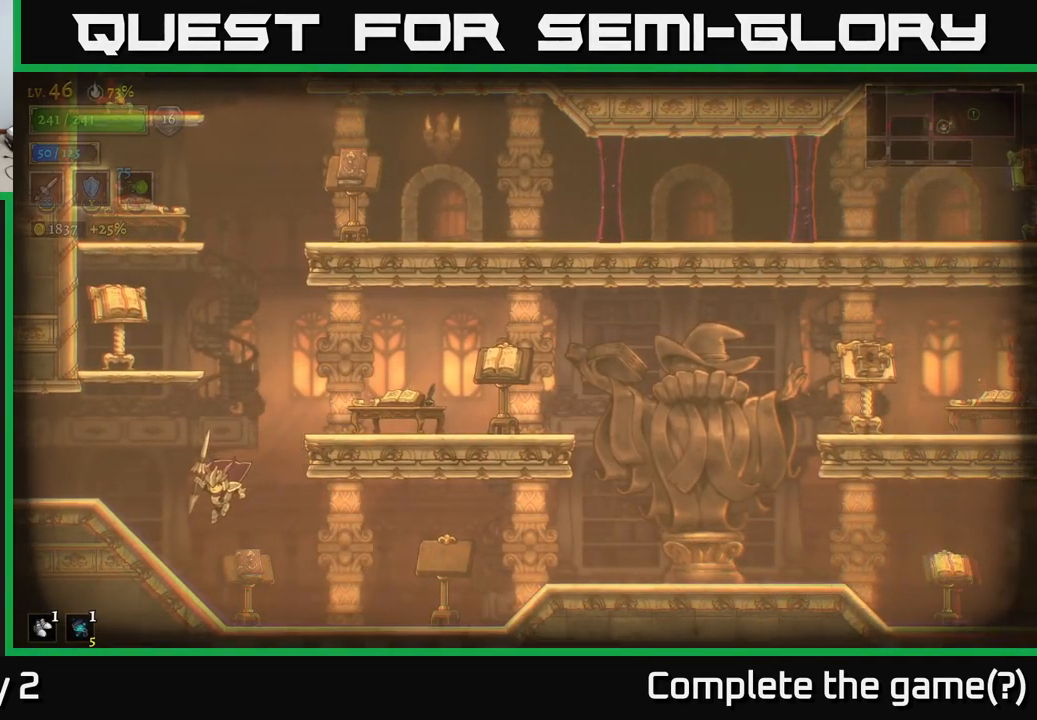
{"buttons": [], "left_stick": "right", "right_stick": "center", "events": [[134, "left_stick", "right"], [150, "X", "down"], [184, "X", "up"]]}
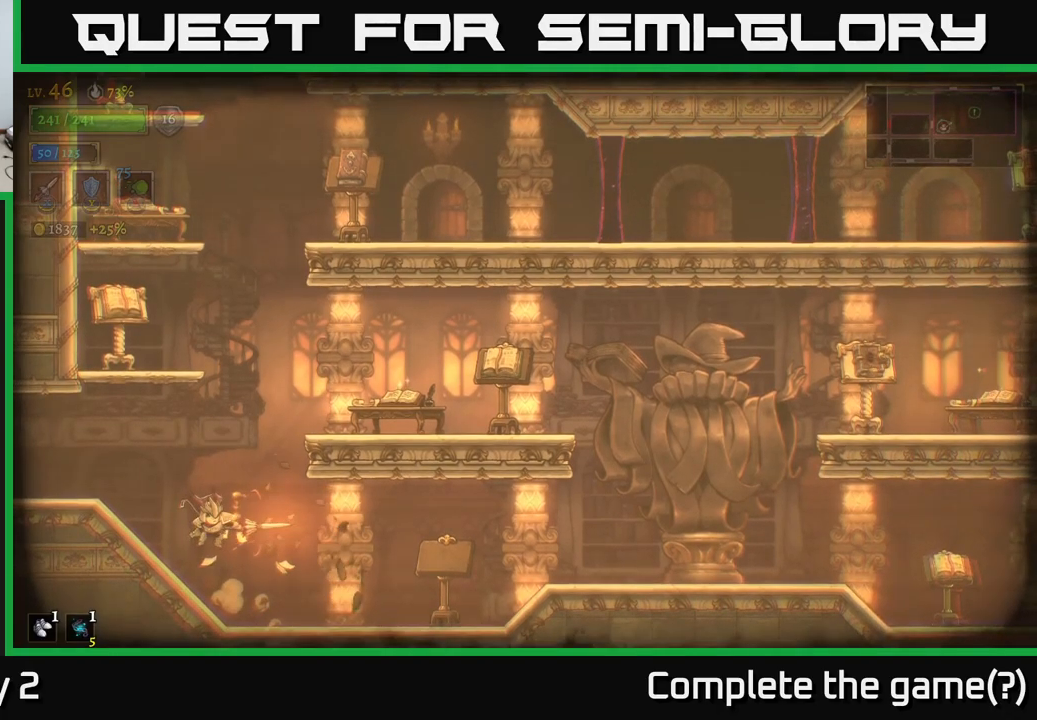
{"buttons": [], "left_stick": "right", "right_stick": "center", "events": []}
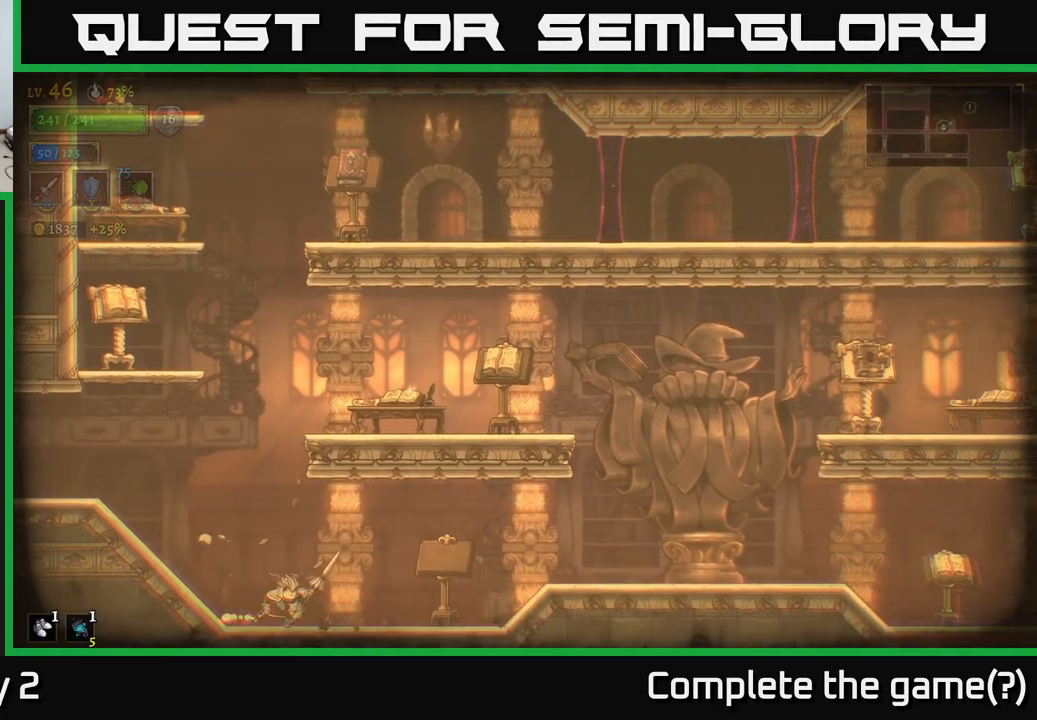
{"buttons": [], "left_stick": "right", "right_stick": "center", "events": [[167, "A", "down"], [267, "X", "down"], [300, "A", "up"], [334, "X", "up"]]}
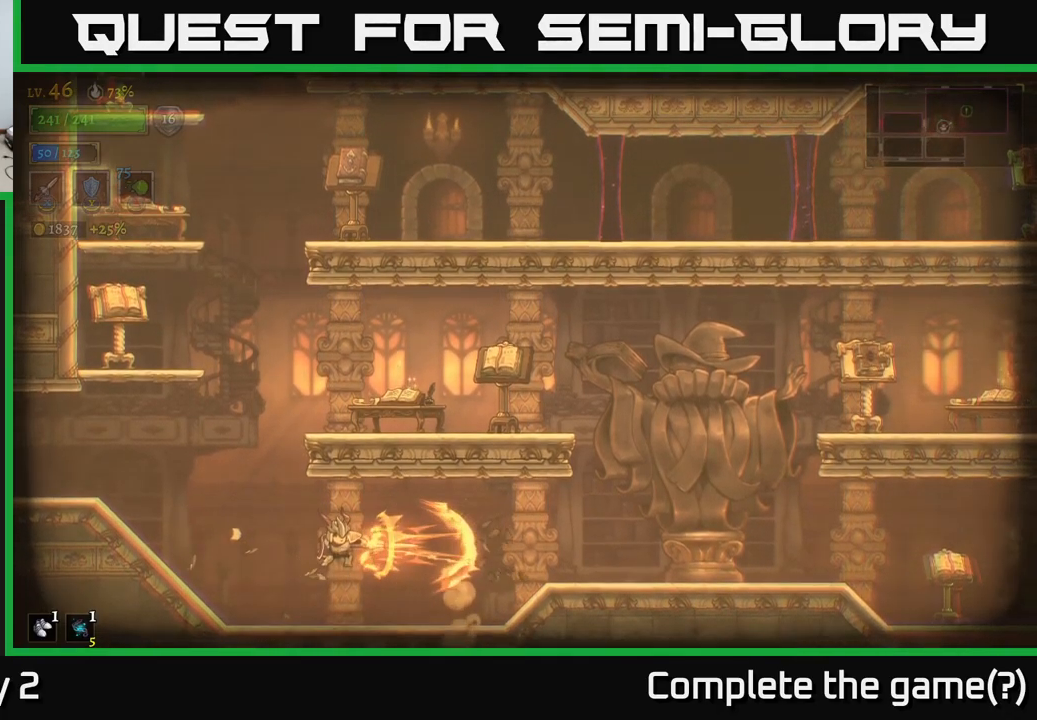
{"buttons": [], "left_stick": "right", "right_stick": "center", "events": []}
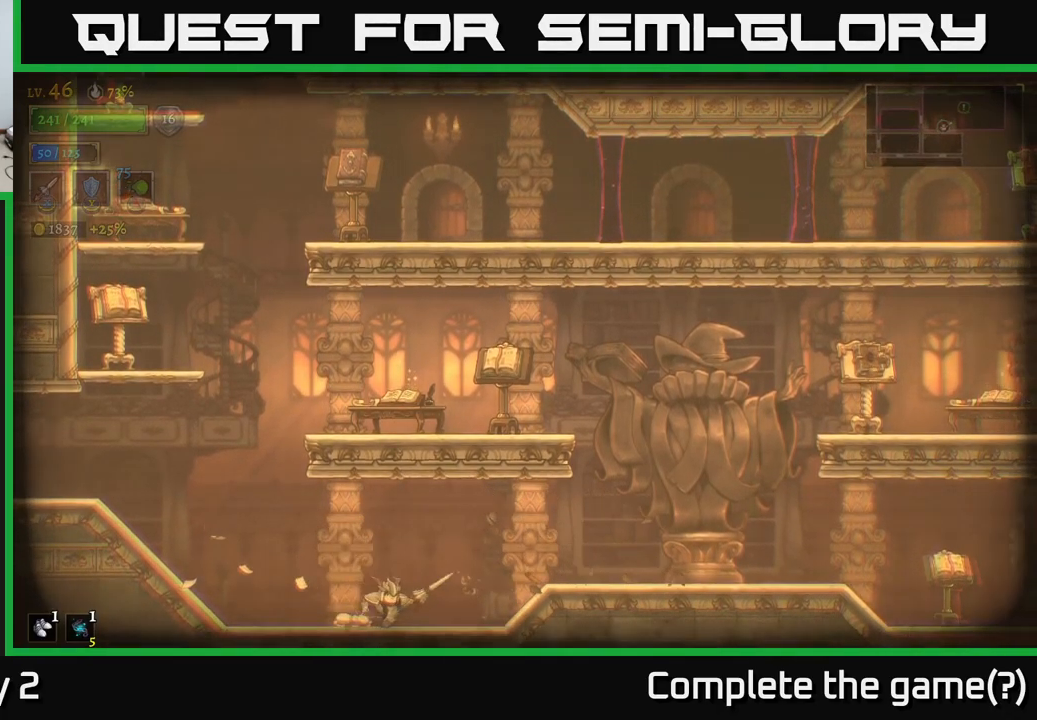
{"buttons": [], "left_stick": "right", "right_stick": "center", "events": [[84, "R2", "down"], [300, "R2", "up"]]}
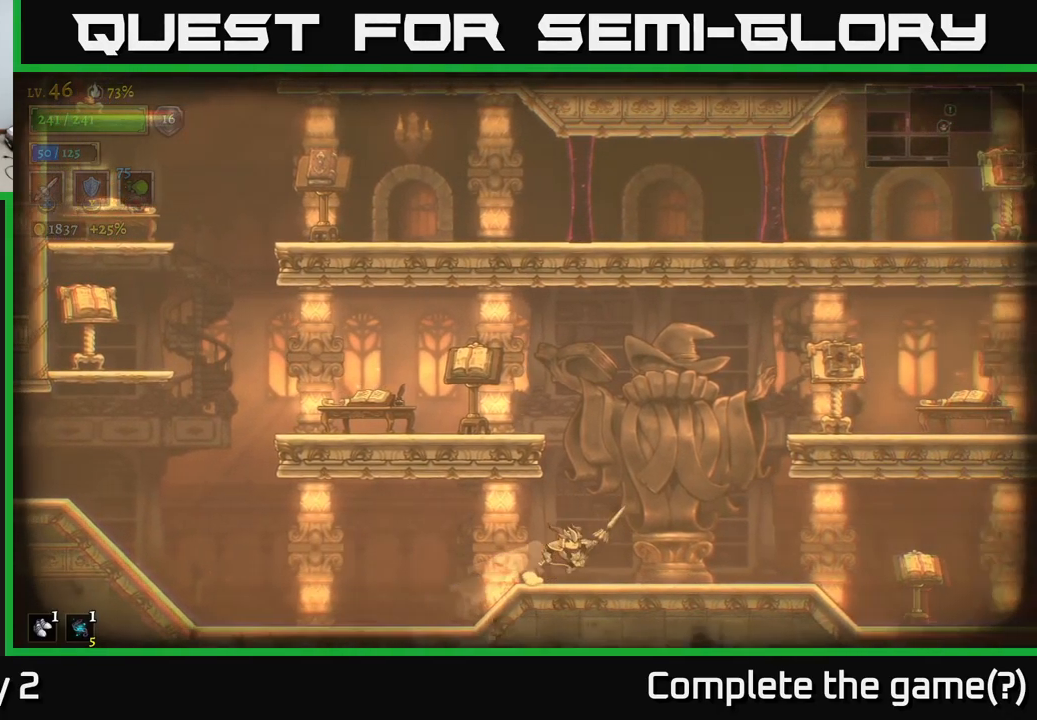
{"buttons": ["A"], "left_stick": "right", "right_stick": "center", "events": [[50, "A", "down"]]}
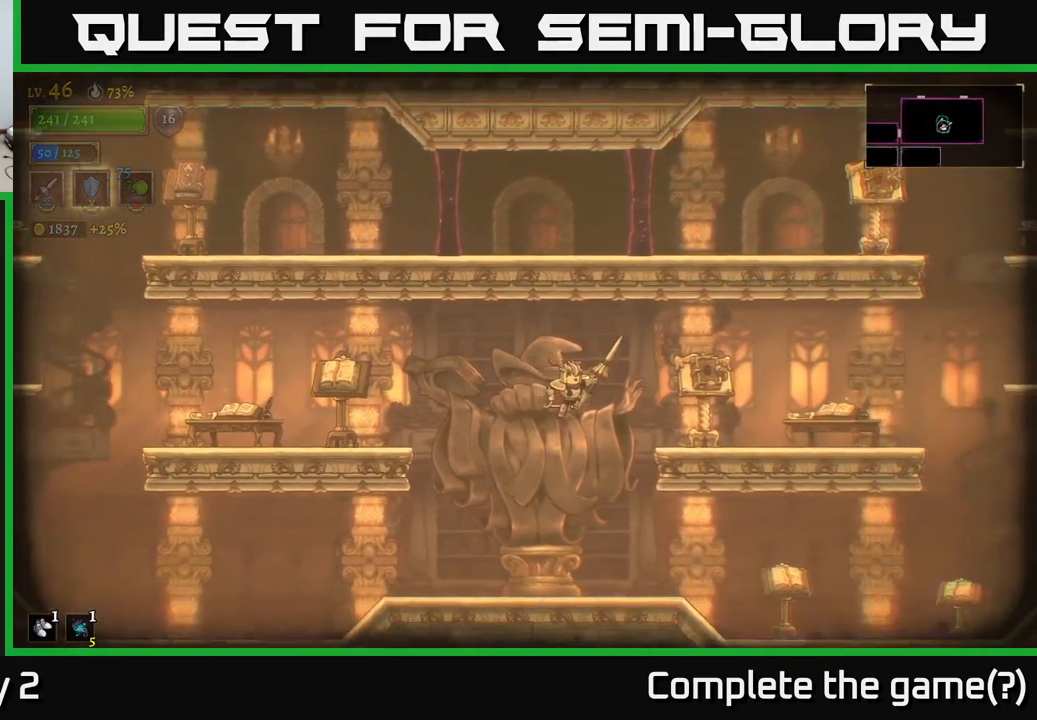
{"buttons": [], "left_stick": "right", "right_stick": "center", "events": [[50, "X", "down"], [100, "A", "up"], [184, "X", "up"]]}
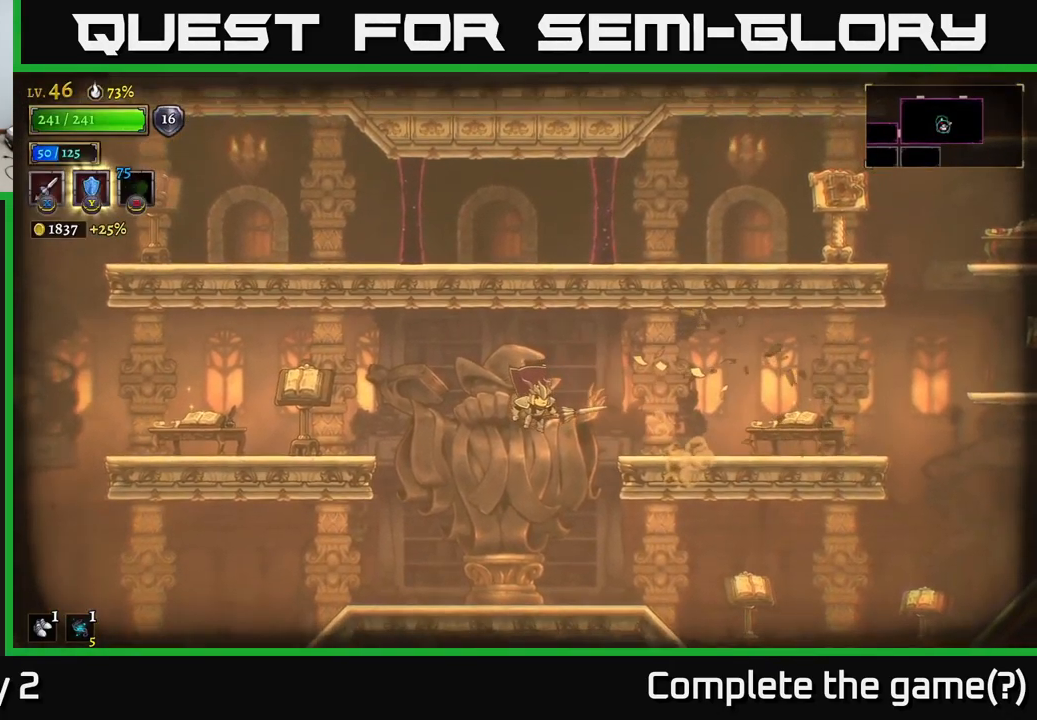
{"buttons": [], "left_stick": "right", "right_stick": "center", "events": []}
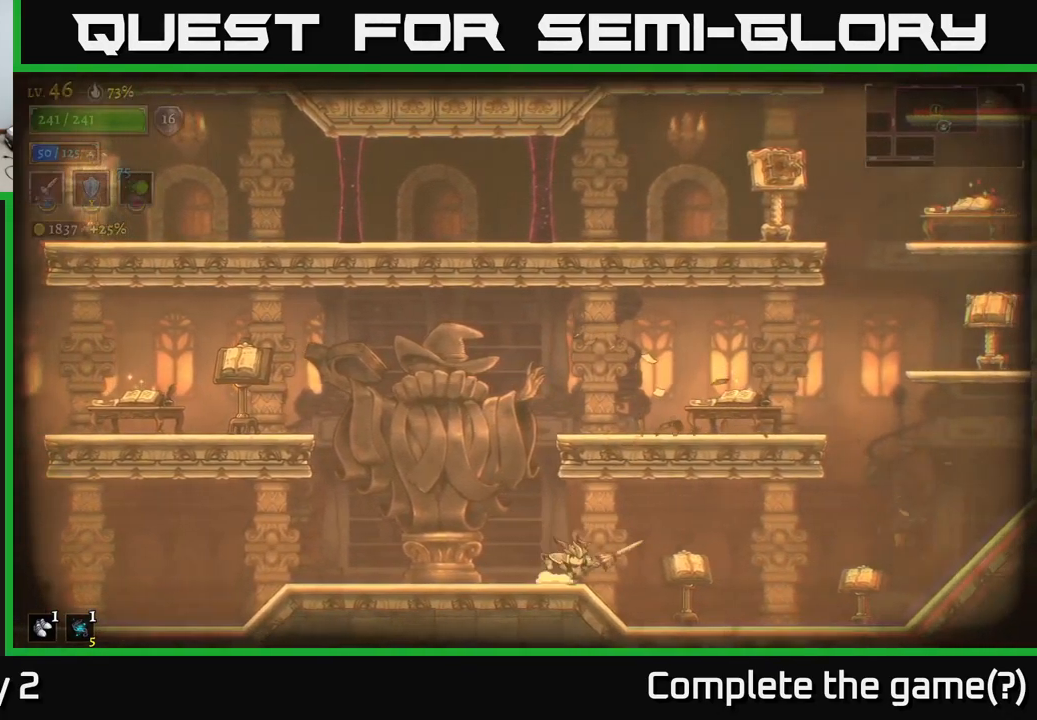
{"buttons": [], "left_stick": "right", "right_stick": "center", "events": [[100, "X", "down"], [200, "X", "up"], [350, "left_stick", "center"], [484, "left_stick", "right"]]}
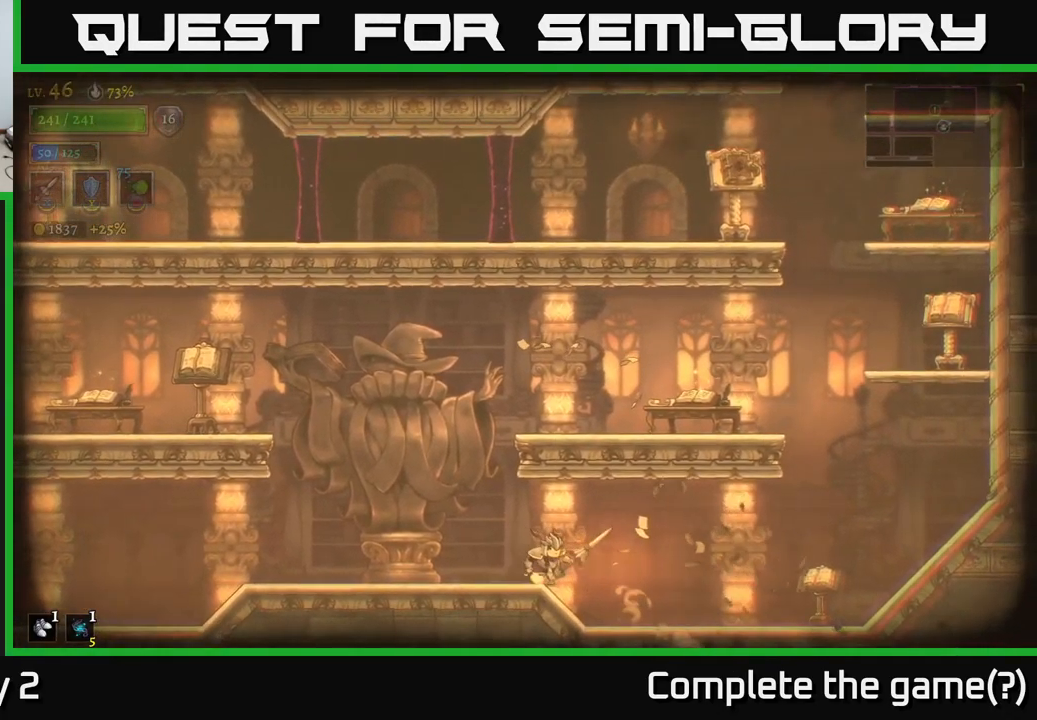
{"buttons": [], "left_stick": "right", "right_stick": "center", "events": [[184, "R2", "down"], [317, "R2", "up"], [367, "X", "down"], [484, "X", "up"]]}
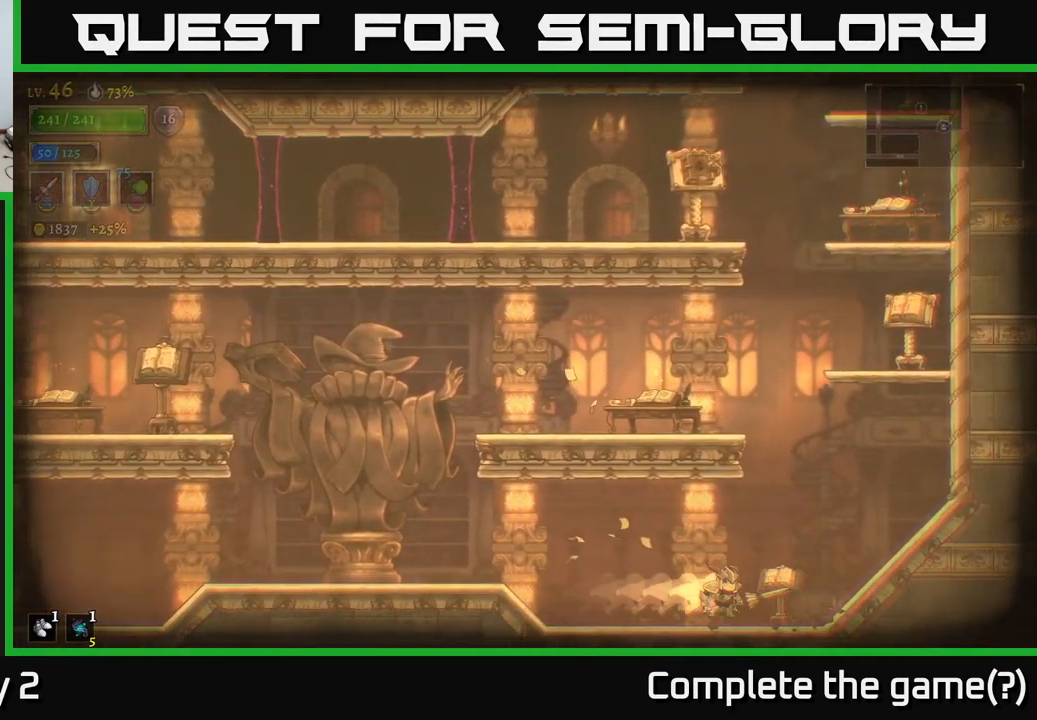
{"buttons": [], "left_stick": "right", "right_stick": "center", "events": []}
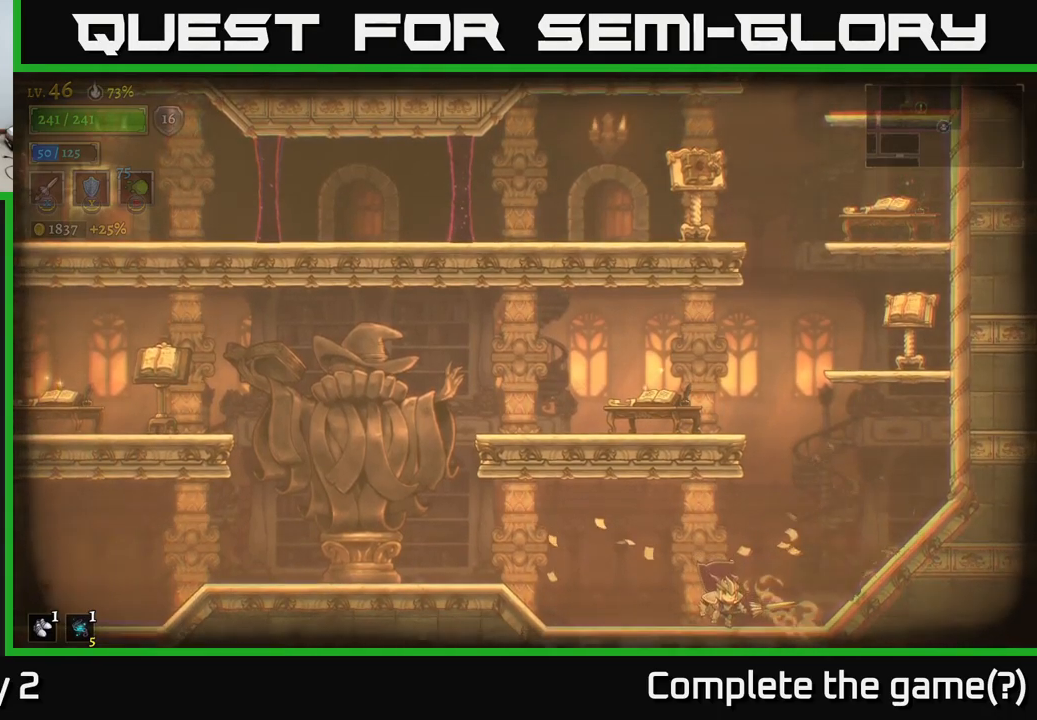
{"buttons": ["A"], "left_stick": "right", "right_stick": "center", "events": [[350, "A", "down"]]}
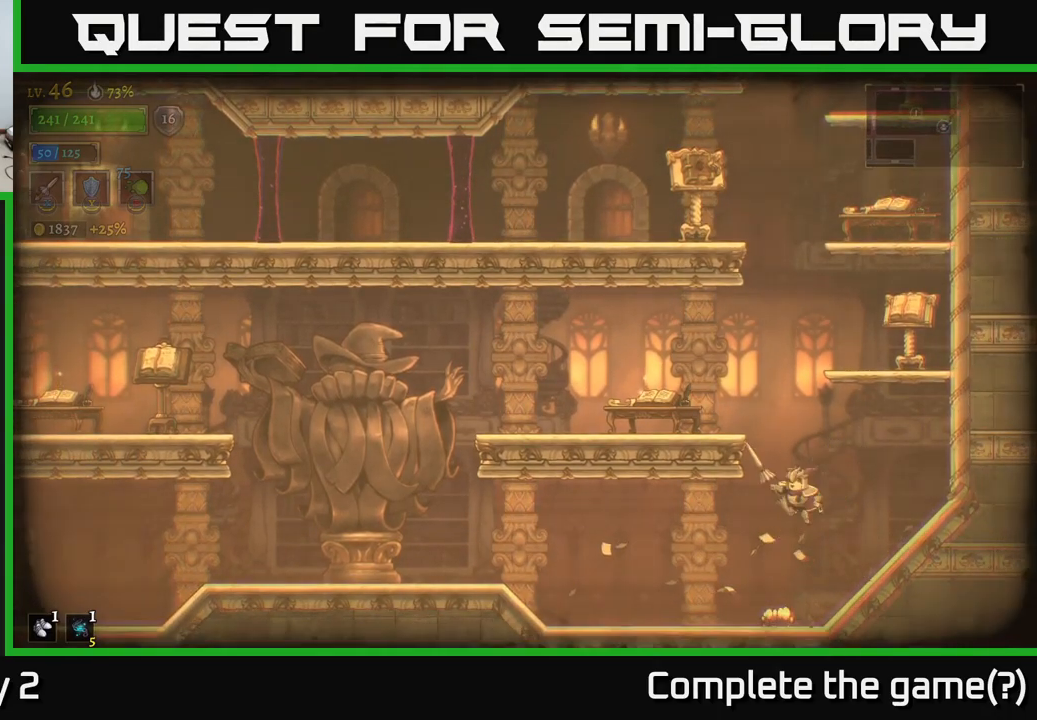
{"buttons": [], "left_stick": "left", "right_stick": "center", "events": [[16, "left_stick", "left"], [233, "X", "down"], [383, "X", "up"], [483, "A", "up"]]}
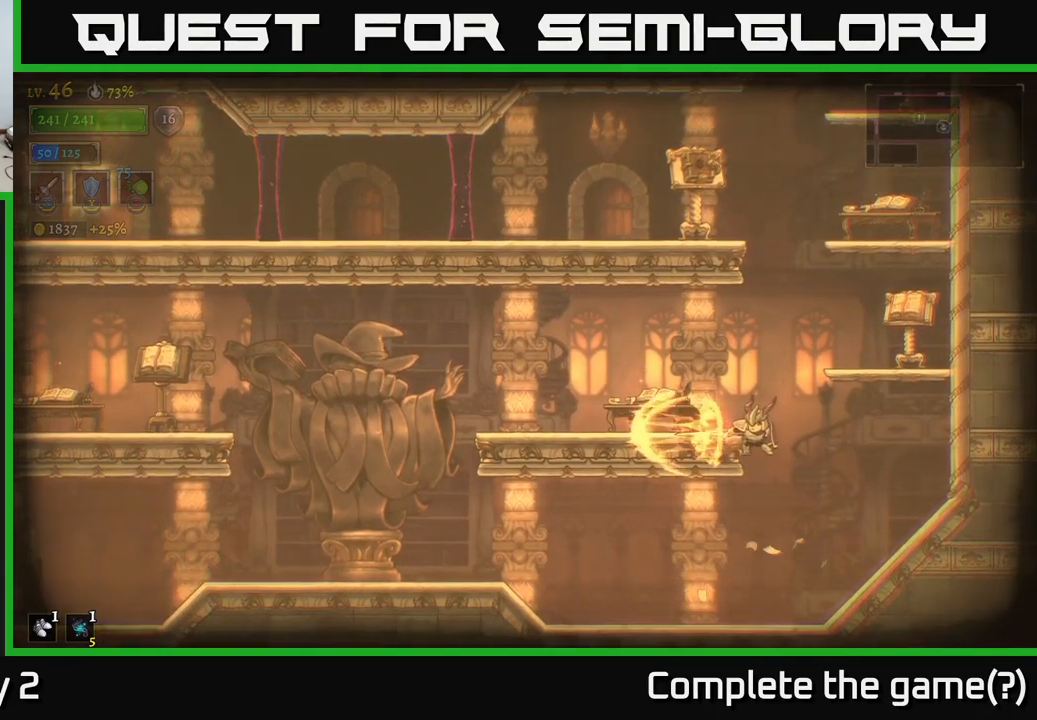
{"buttons": [], "left_stick": "right", "right_stick": "center", "events": [[16, "left_stick", "up"], [83, "left_stick", "right"]]}
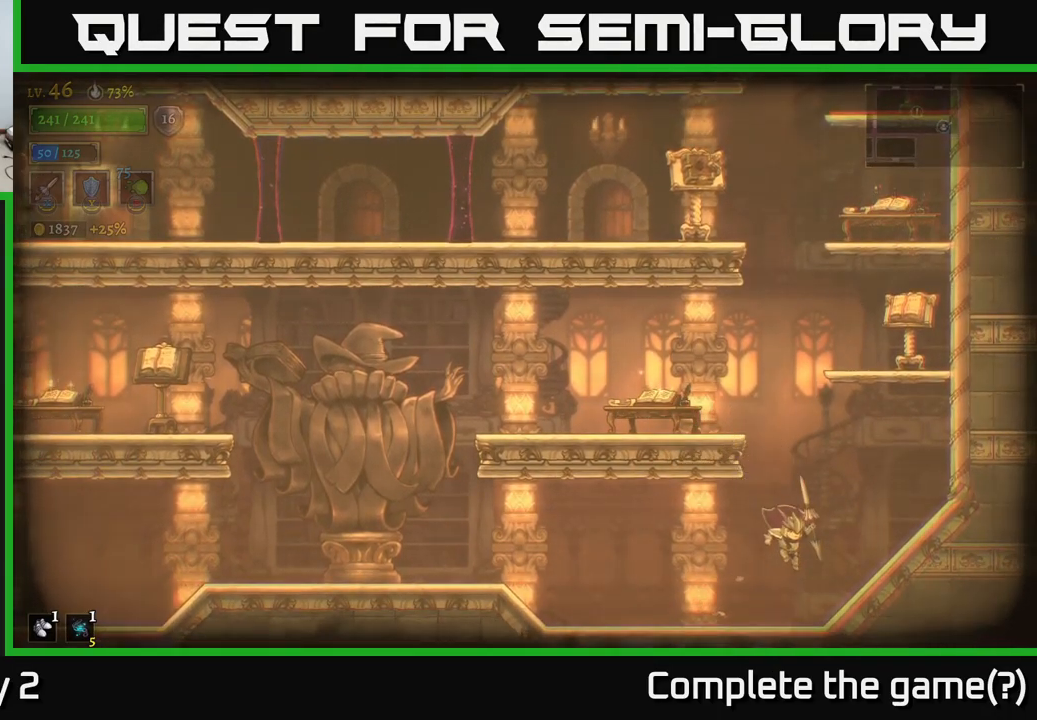
{"buttons": ["A"], "left_stick": "left", "right_stick": "center", "events": [[416, "A", "down"], [433, "left_stick", "left"]]}
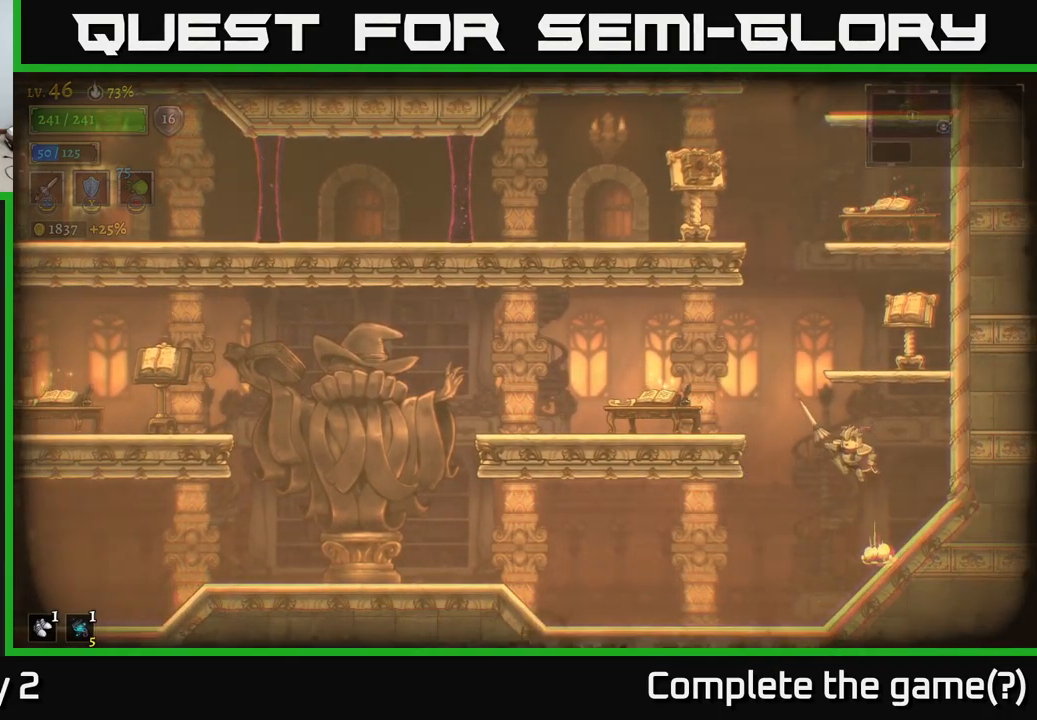
{"buttons": [], "left_stick": "left", "right_stick": "center", "events": [[266, "A", "up"]]}
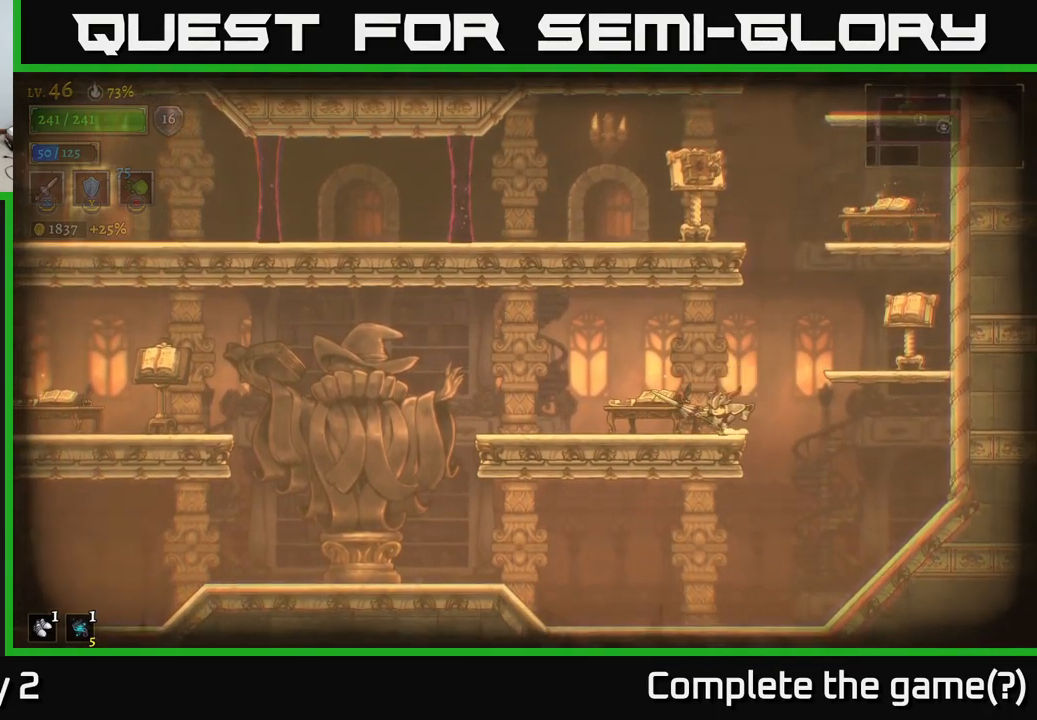
{"buttons": [], "left_stick": "center", "right_stick": "center", "events": [[183, "R1", "down"], [200, "left_stick", "center"], [266, "R1", "up"]]}
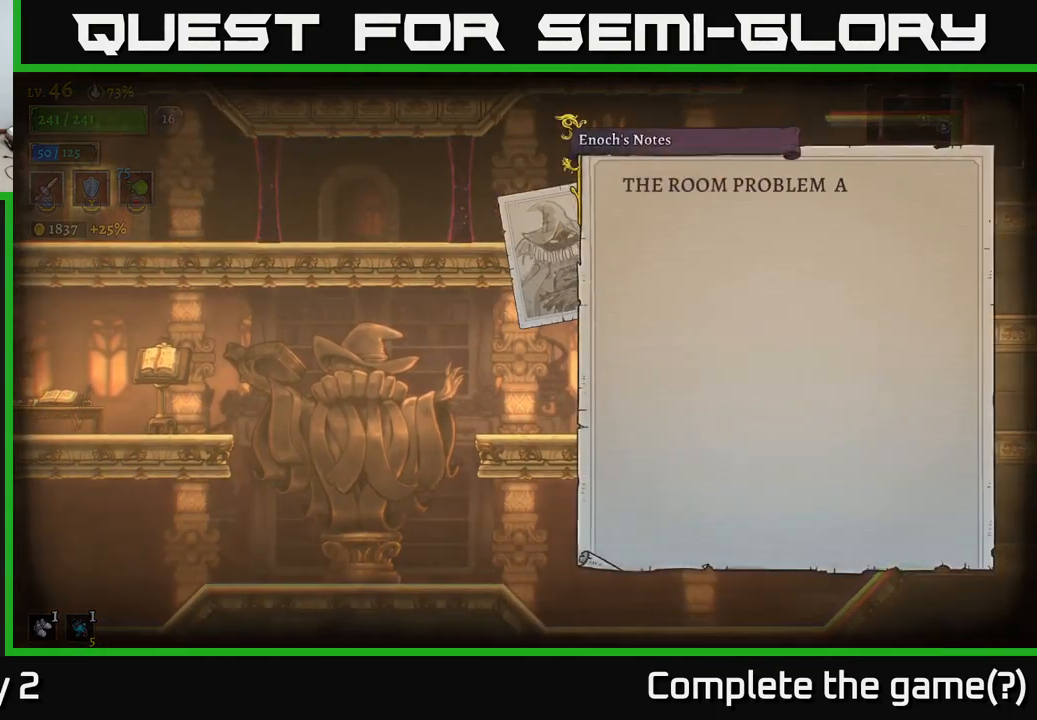
{"buttons": [], "left_stick": "center", "right_stick": "center", "events": [[133, "A", "down"], [316, "A", "up"]]}
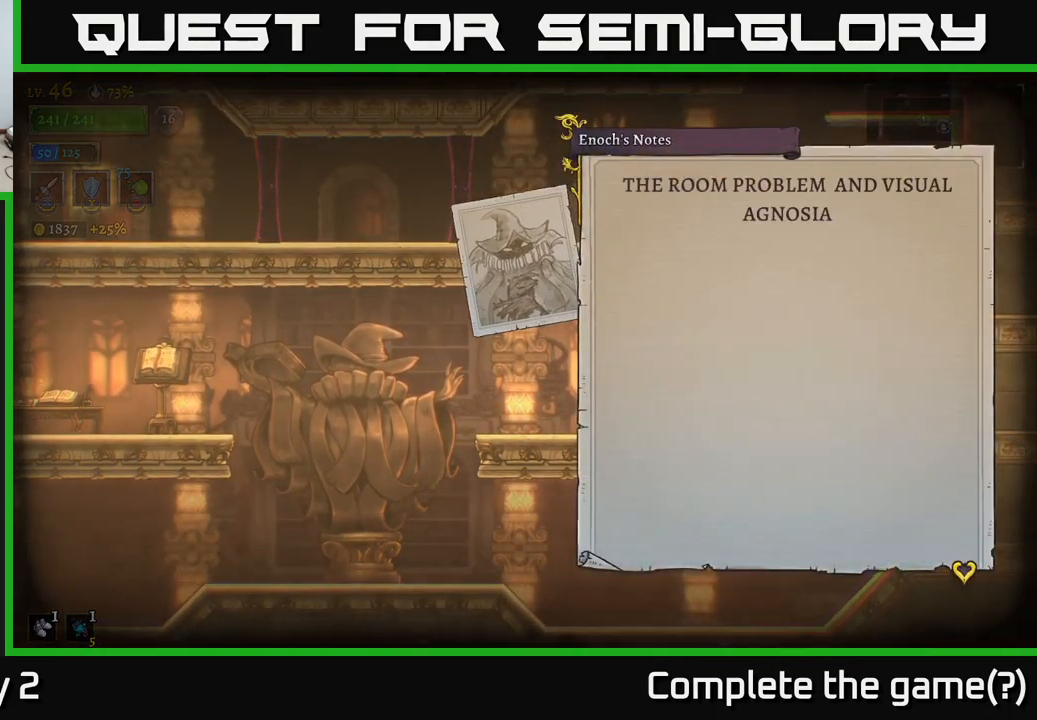
{"buttons": [], "left_stick": "center", "right_stick": "center", "events": []}
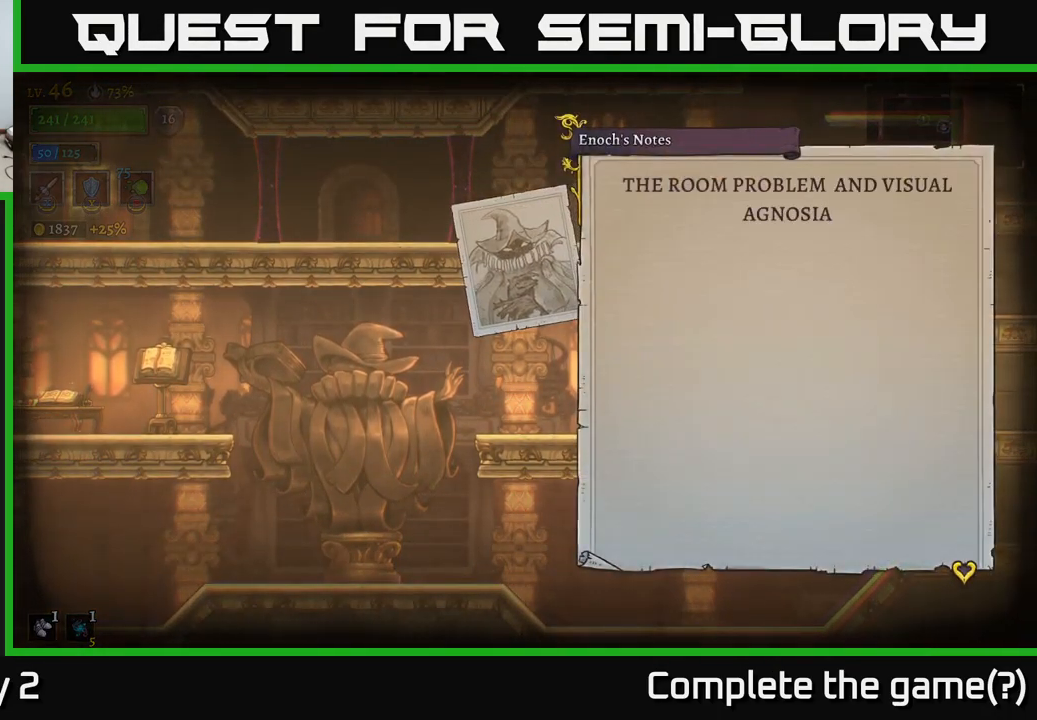
{"buttons": [], "left_stick": "center", "right_stick": "center", "events": []}
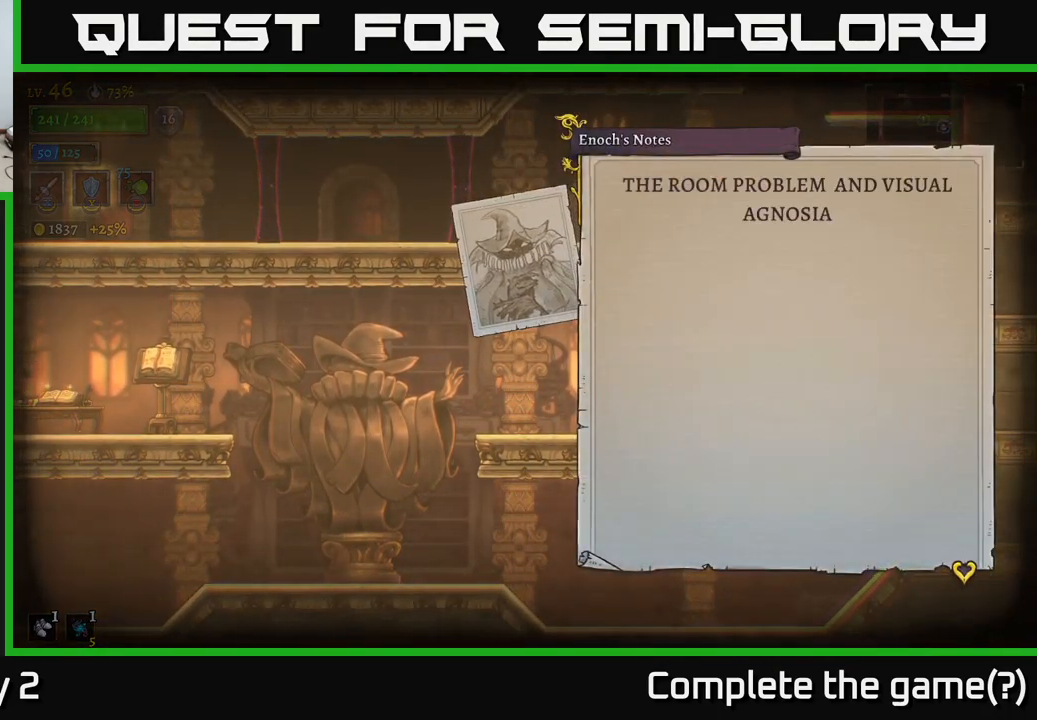
{"buttons": [], "left_stick": "center", "right_stick": "center", "events": []}
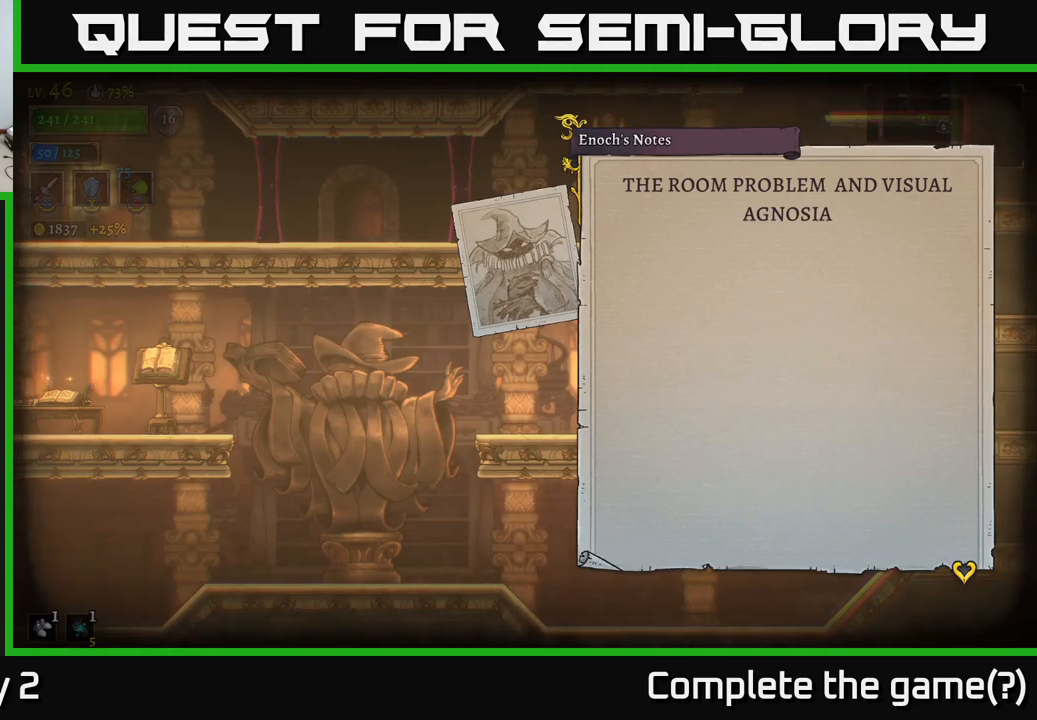
{"buttons": ["A"], "left_stick": "center", "right_stick": "center", "events": [[500, "A", "down"]]}
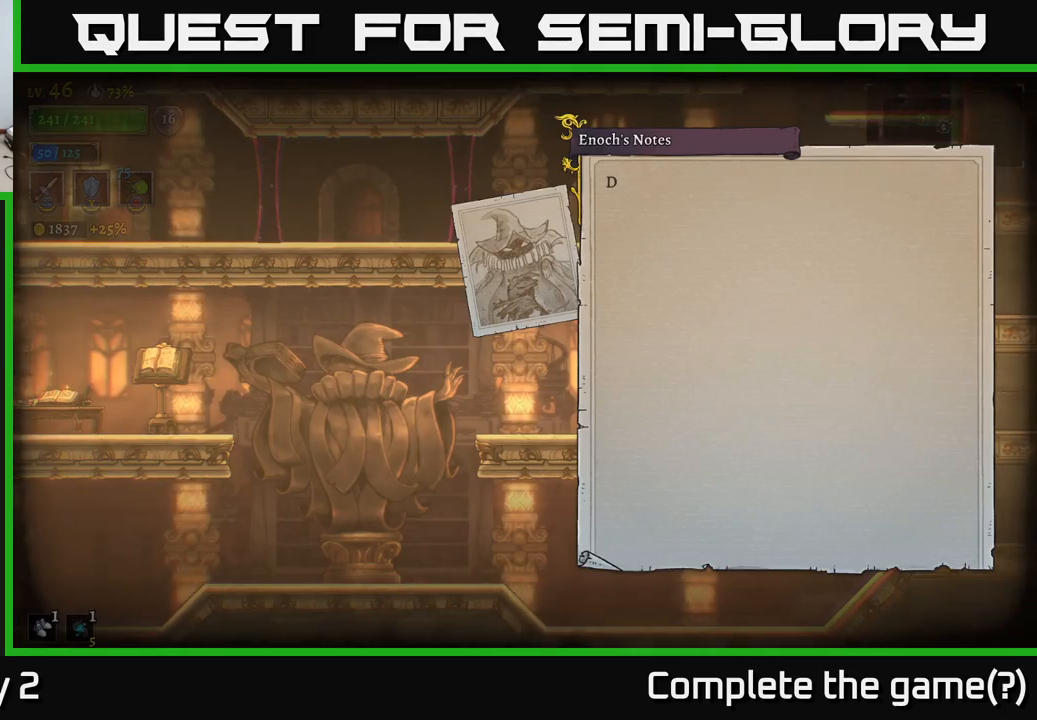
{"buttons": ["A"], "left_stick": "center", "right_stick": "center", "events": [[167, "A", "up"], [450, "A", "down"]]}
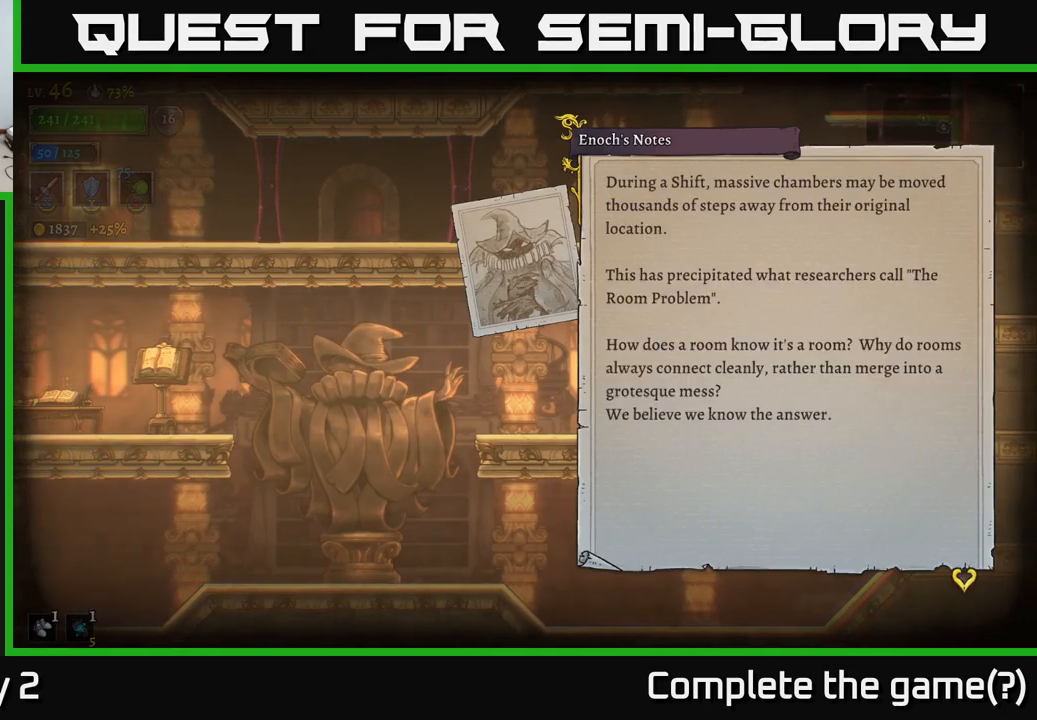
{"buttons": [], "left_stick": "center", "right_stick": "center", "events": [[167, "A", "up"]]}